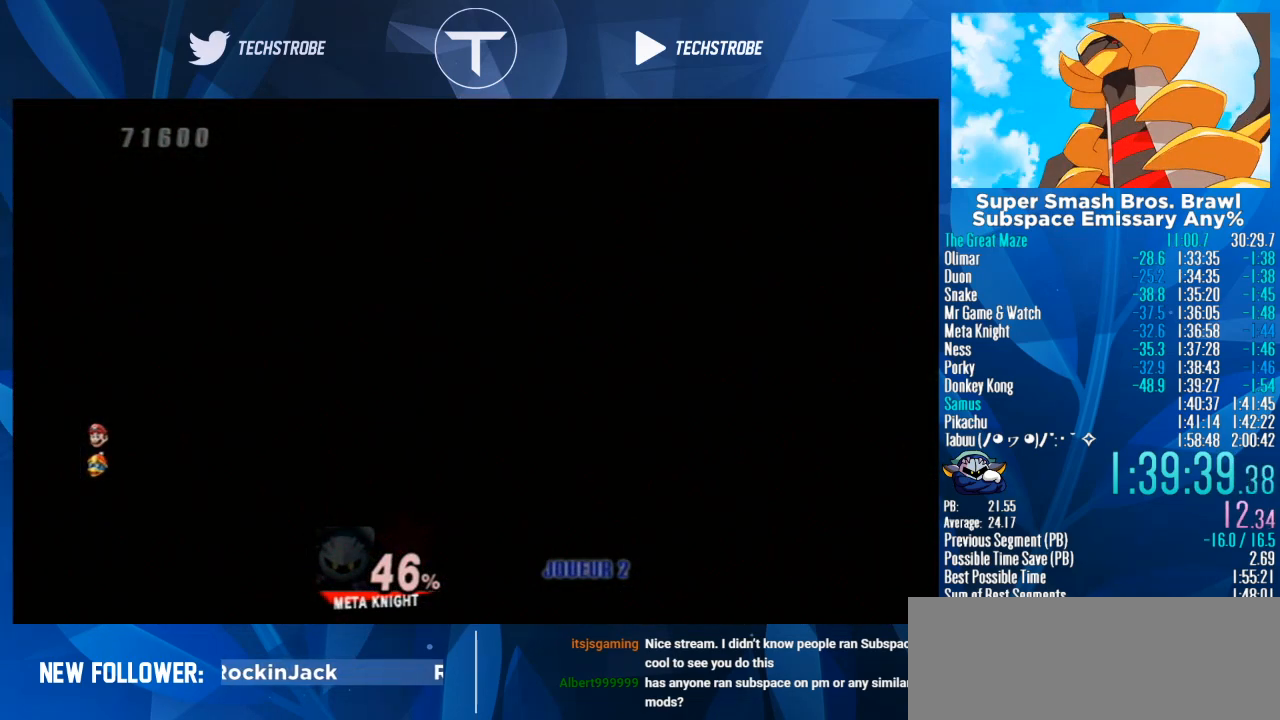
Gameplay with a controller (Nintendo layout); each line is a JSON object with the inputs held at the frame after it. "events" lists button and stick changes between this image and that frame as [ms after this image, input, new state], when the widget could be followed in between. Not read: L3 R3.
{"buttons": [], "left_stick": "right", "right_stick": "center", "events": []}
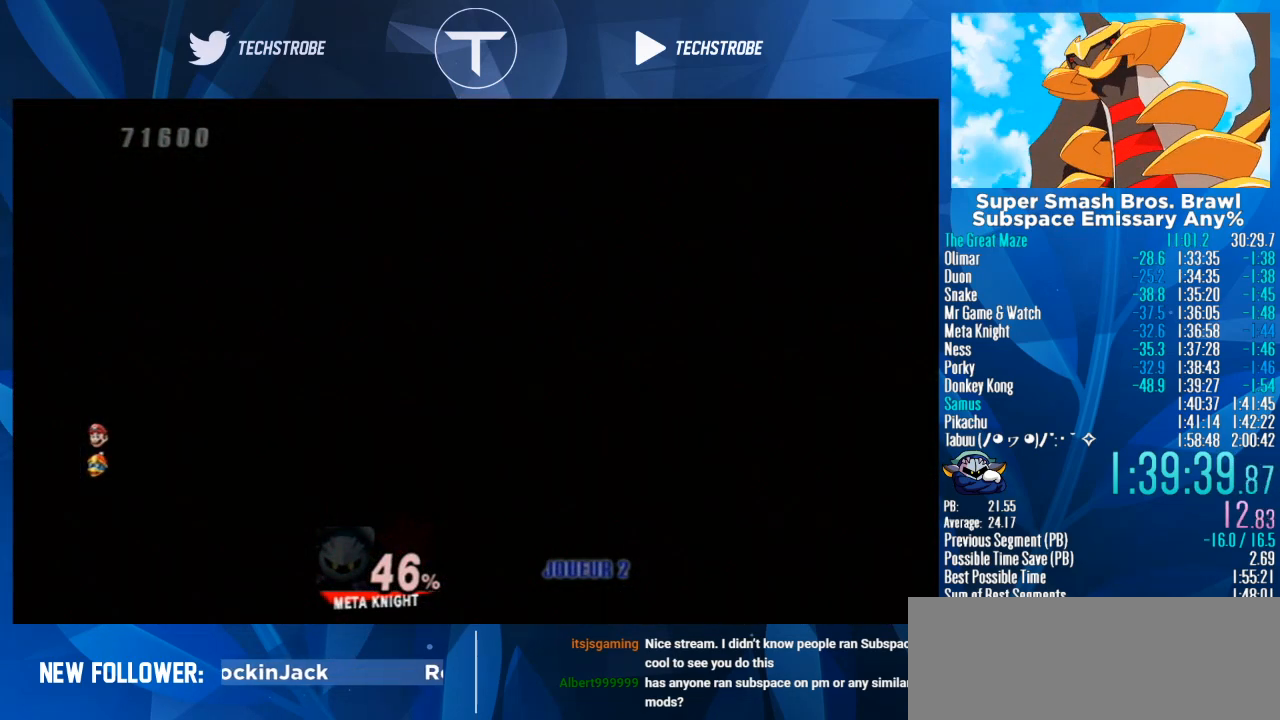
{"buttons": [], "left_stick": "right", "right_stick": "center", "events": []}
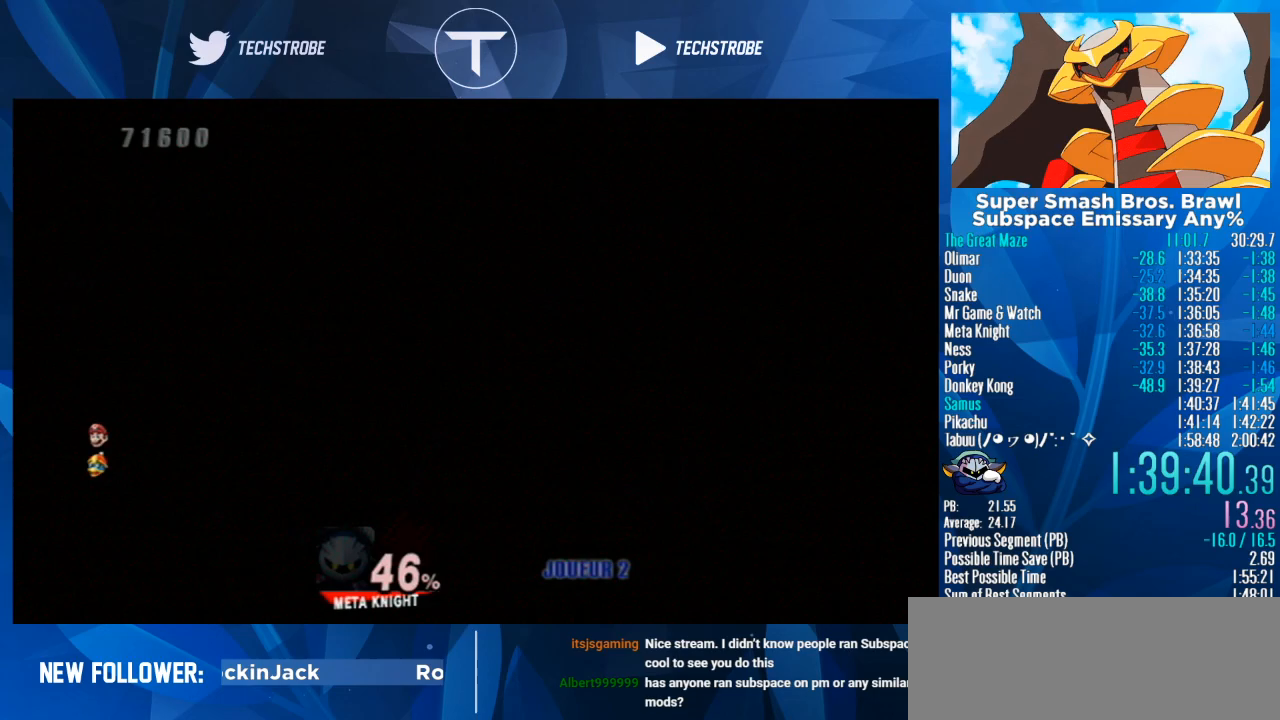
{"buttons": [], "left_stick": "right", "right_stick": "center", "events": []}
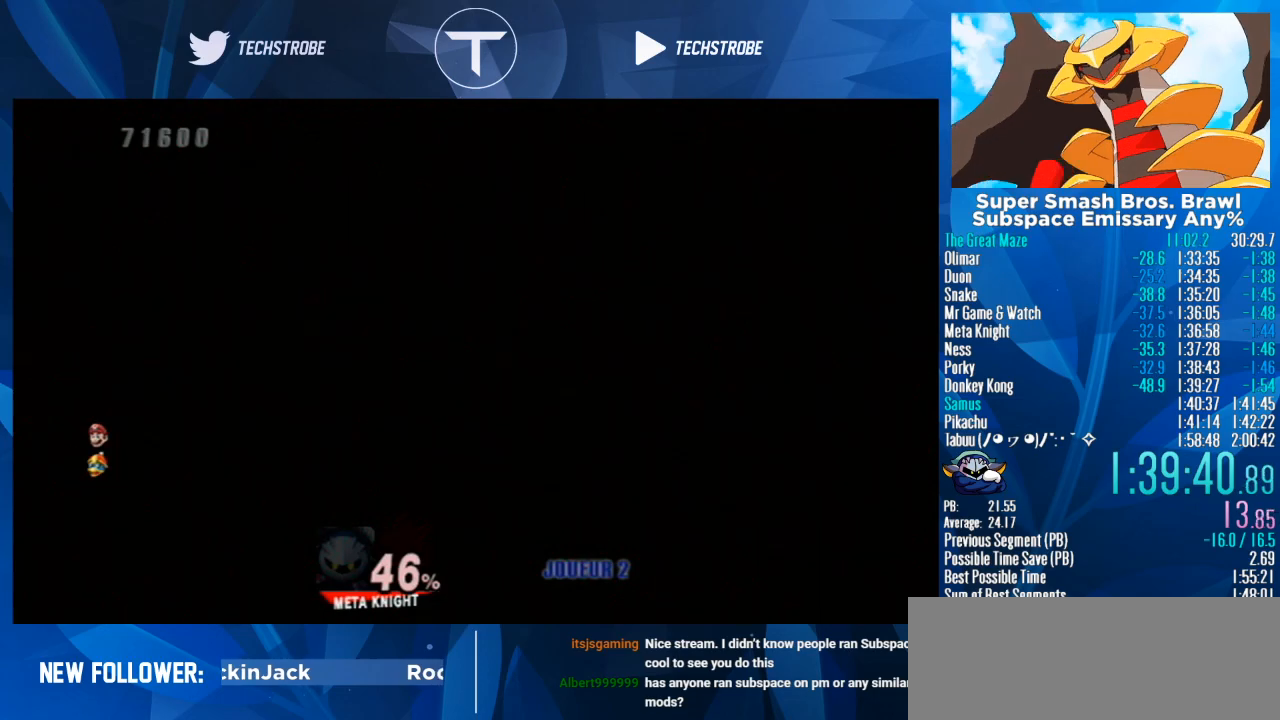
{"buttons": [], "left_stick": "right", "right_stick": "center", "events": []}
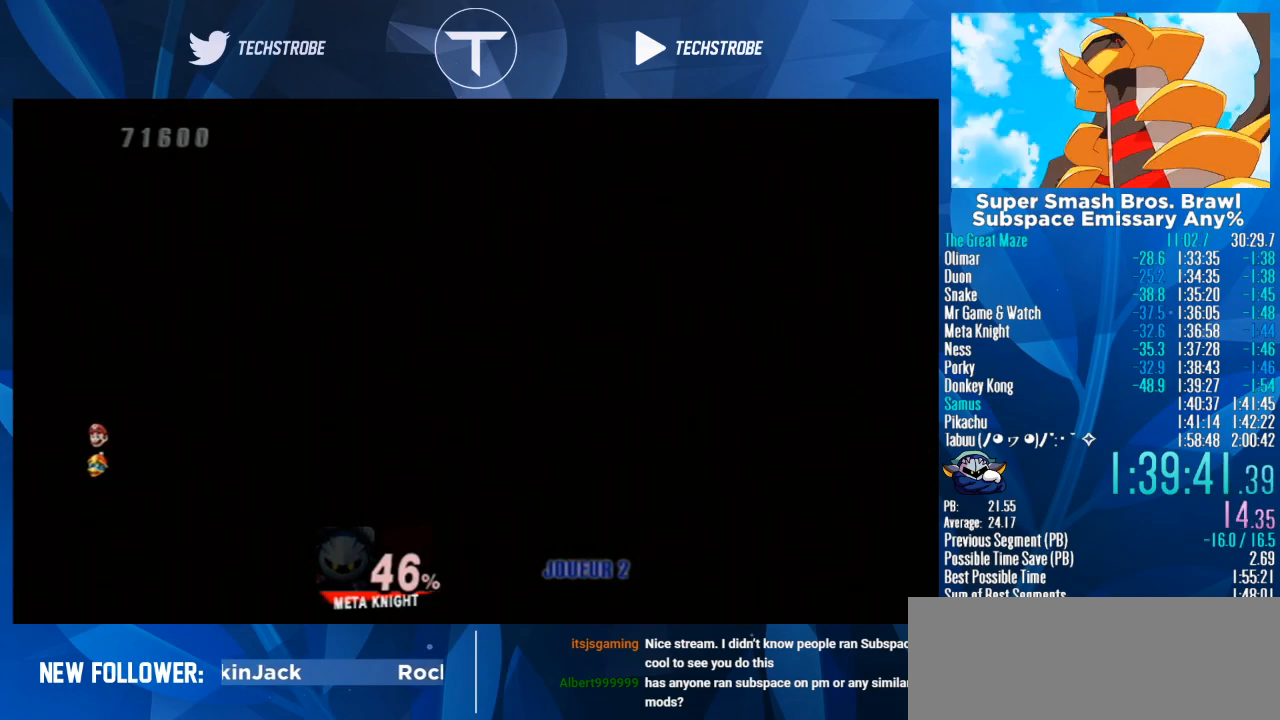
{"buttons": [], "left_stick": "right", "right_stick": "center", "events": []}
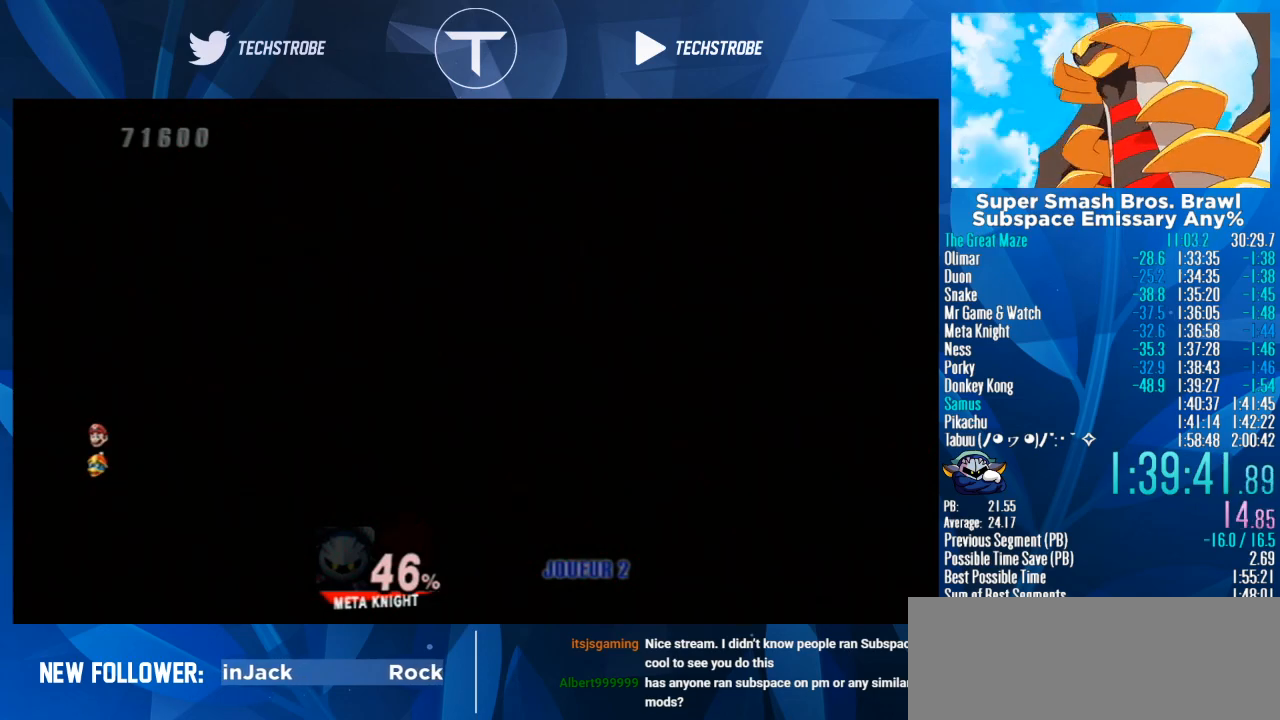
{"buttons": [], "left_stick": "right", "right_stick": "center", "events": []}
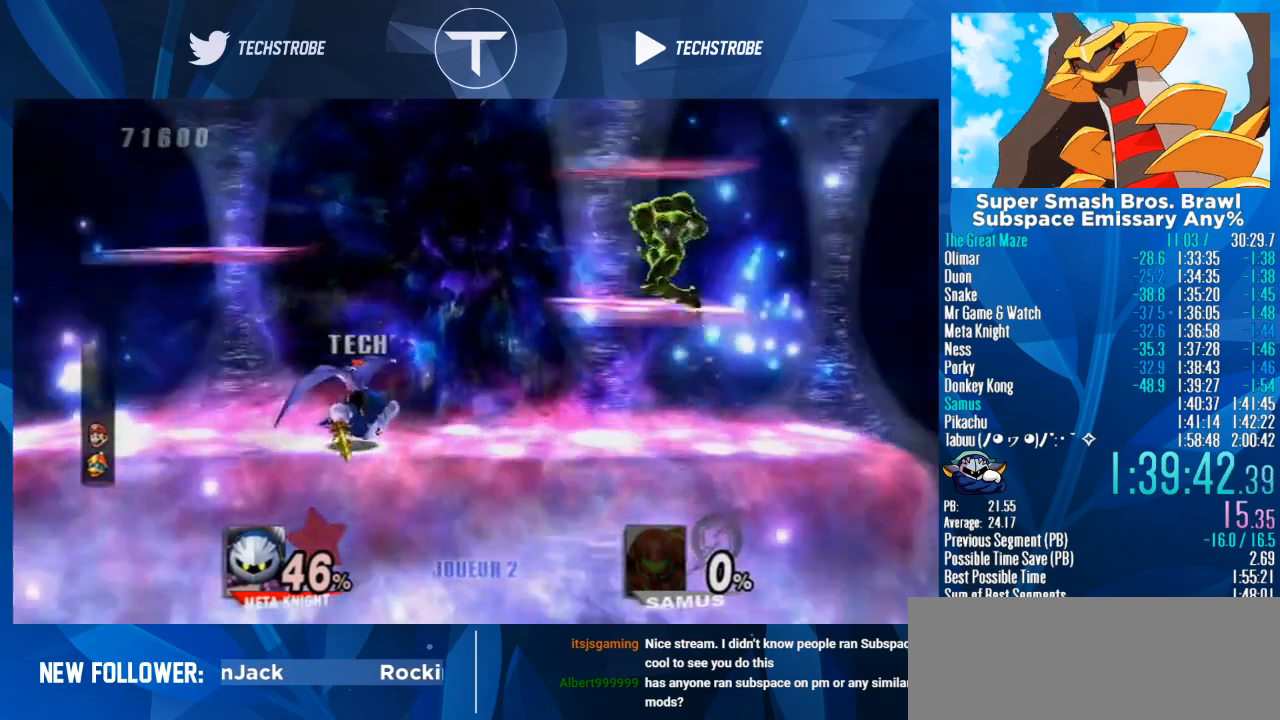
{"buttons": [], "left_stick": "up-left", "right_stick": "center", "events": [[33, "Y", "down"], [133, "left_stick", "center"], [167, "Y", "up"], [267, "Y", "down"], [300, "left_stick", "up-left"], [300, "right_stick", "up"], [400, "Y", "up"], [467, "right_stick", "center"]]}
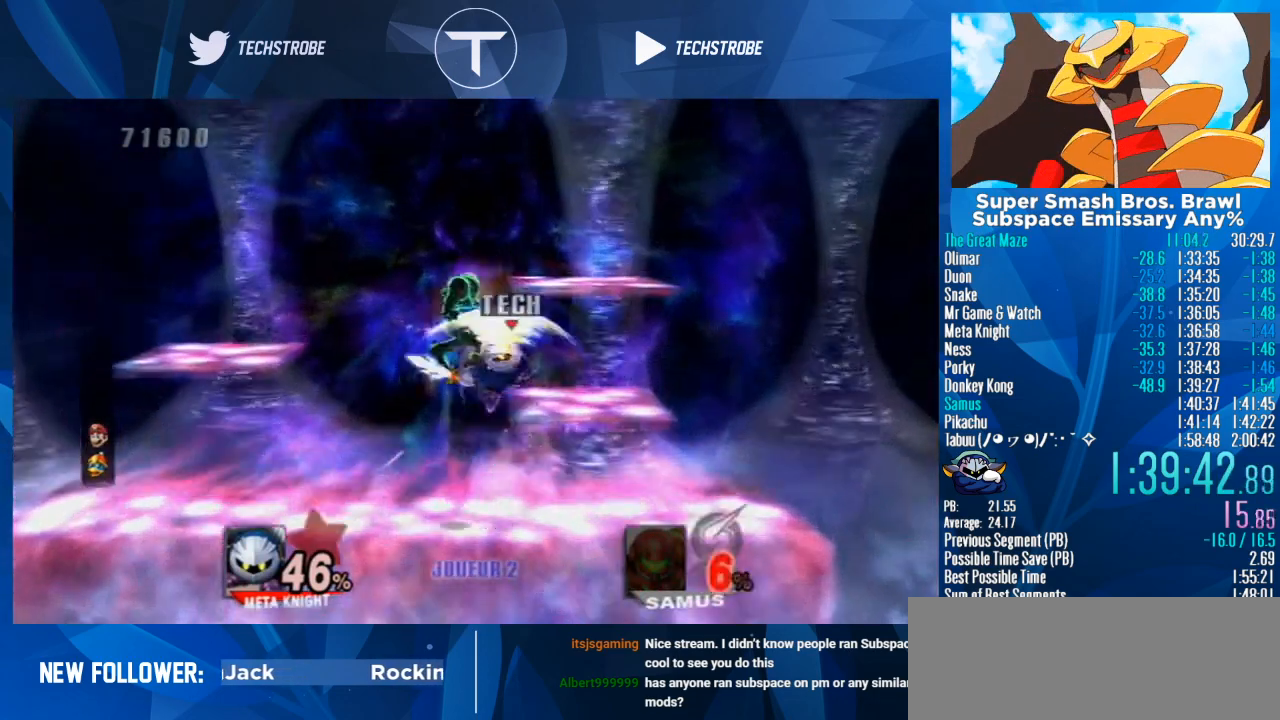
{"buttons": [], "left_stick": "up", "right_stick": "center", "events": [[200, "Y", "down"], [300, "B", "down"], [367, "Y", "up"], [400, "B", "up"], [433, "left_stick", "up"]]}
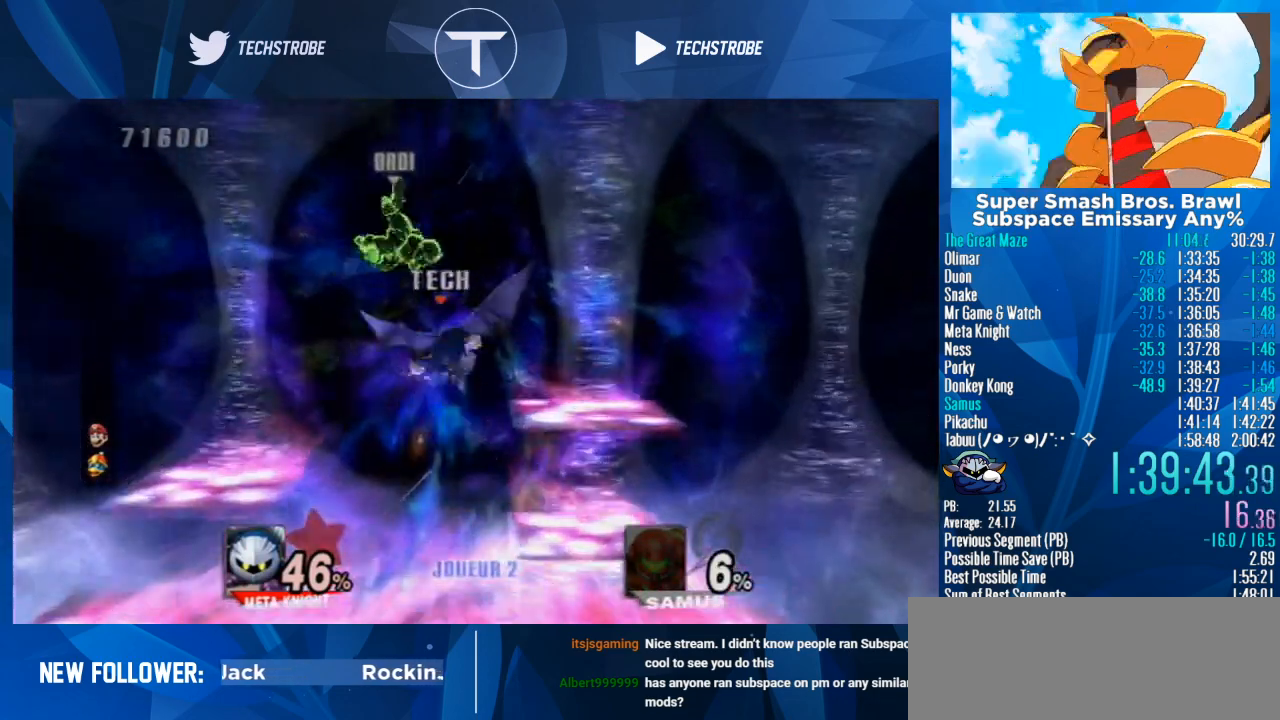
{"buttons": [], "left_stick": "down", "right_stick": "center", "events": [[100, "left_stick", "down"]]}
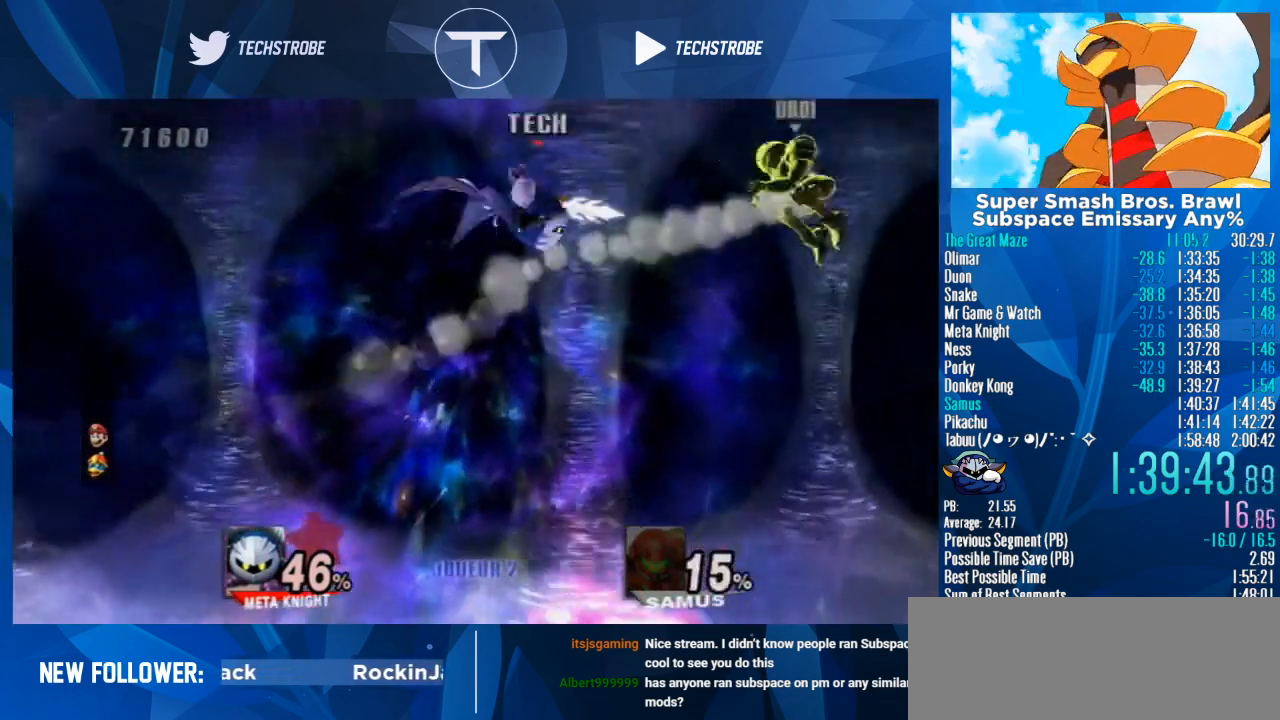
{"buttons": ["A"], "left_stick": "center", "right_stick": "center", "events": [[433, "A", "down"], [433, "left_stick", "center"]]}
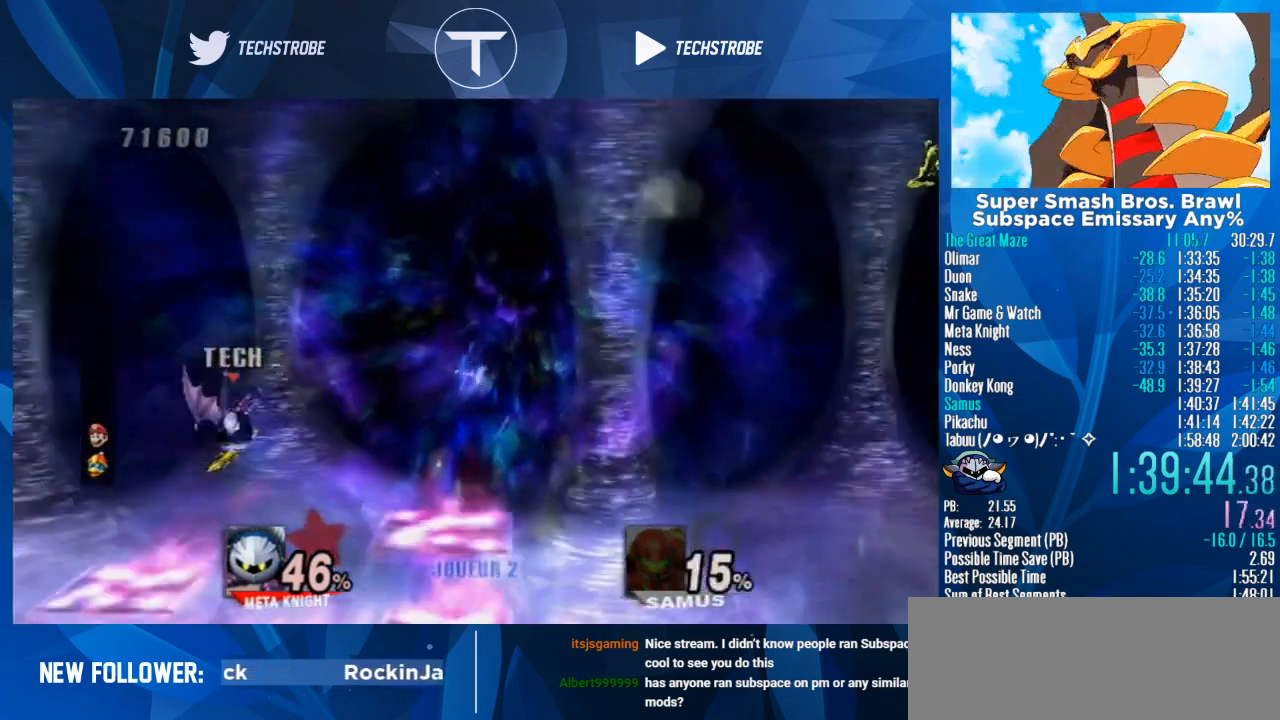
{"buttons": [], "left_stick": "right", "right_stick": "center", "events": [[33, "A", "up"], [267, "left_stick", "right"]]}
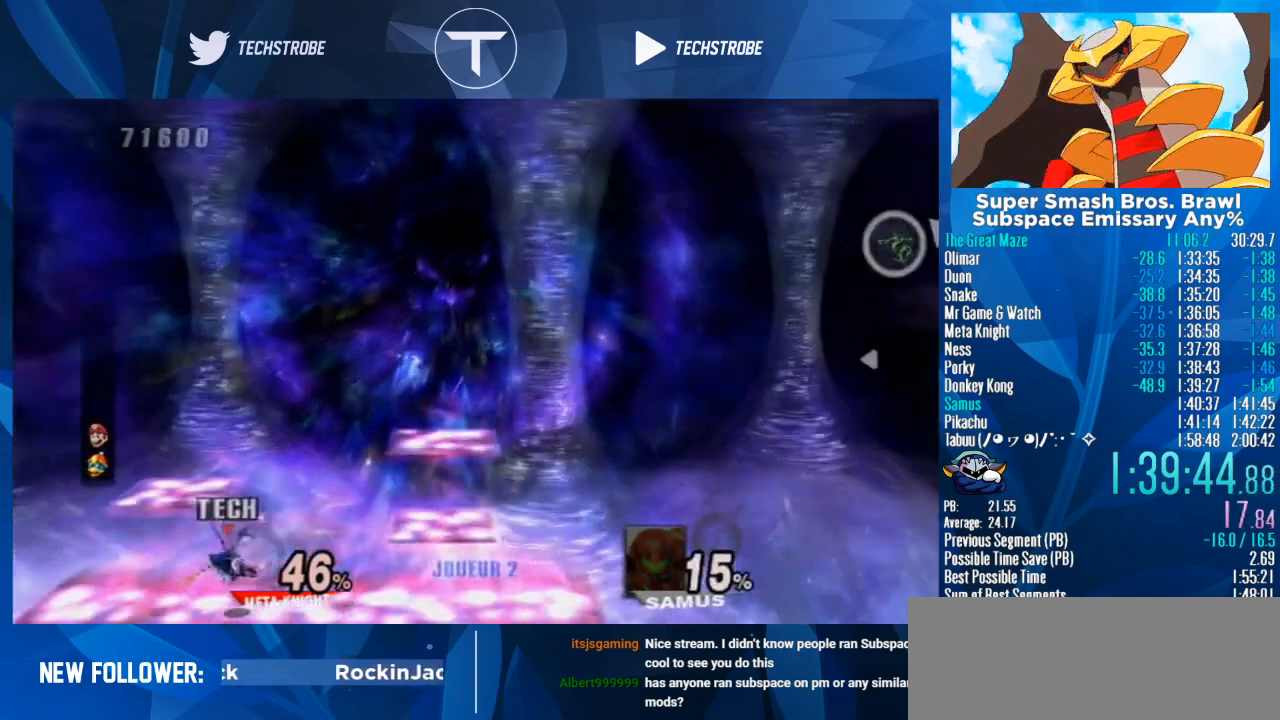
{"buttons": [], "left_stick": "right", "right_stick": "center", "events": []}
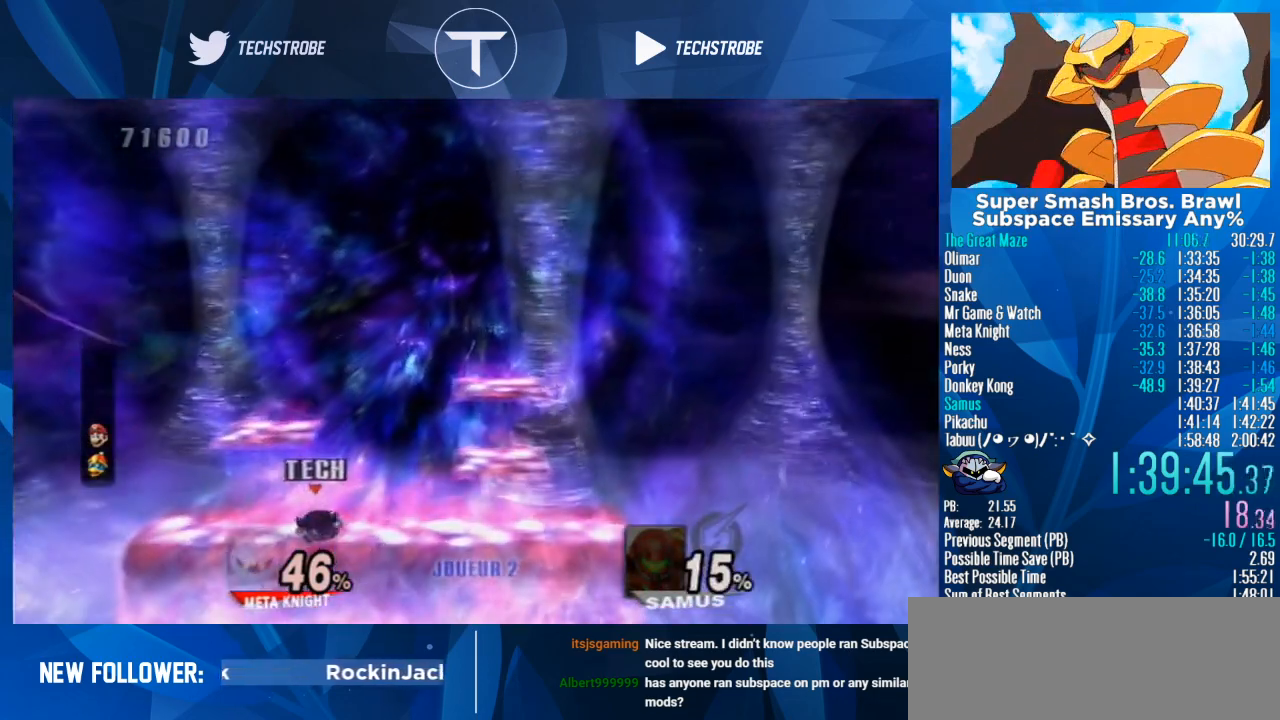
{"buttons": [], "left_stick": "right", "right_stick": "center", "events": [[167, "left_stick", "center"], [267, "left_stick", "right"]]}
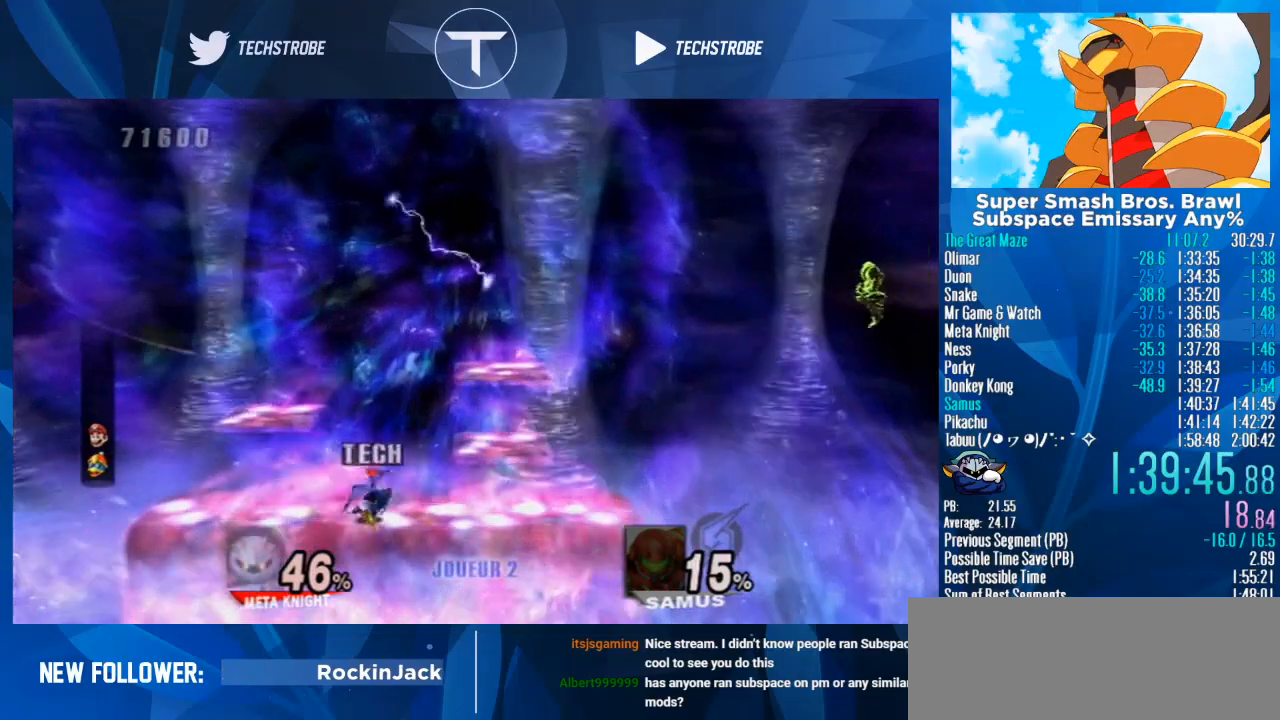
{"buttons": [], "left_stick": "right", "right_stick": "center", "events": [[267, "Y", "down"], [433, "Y", "up"]]}
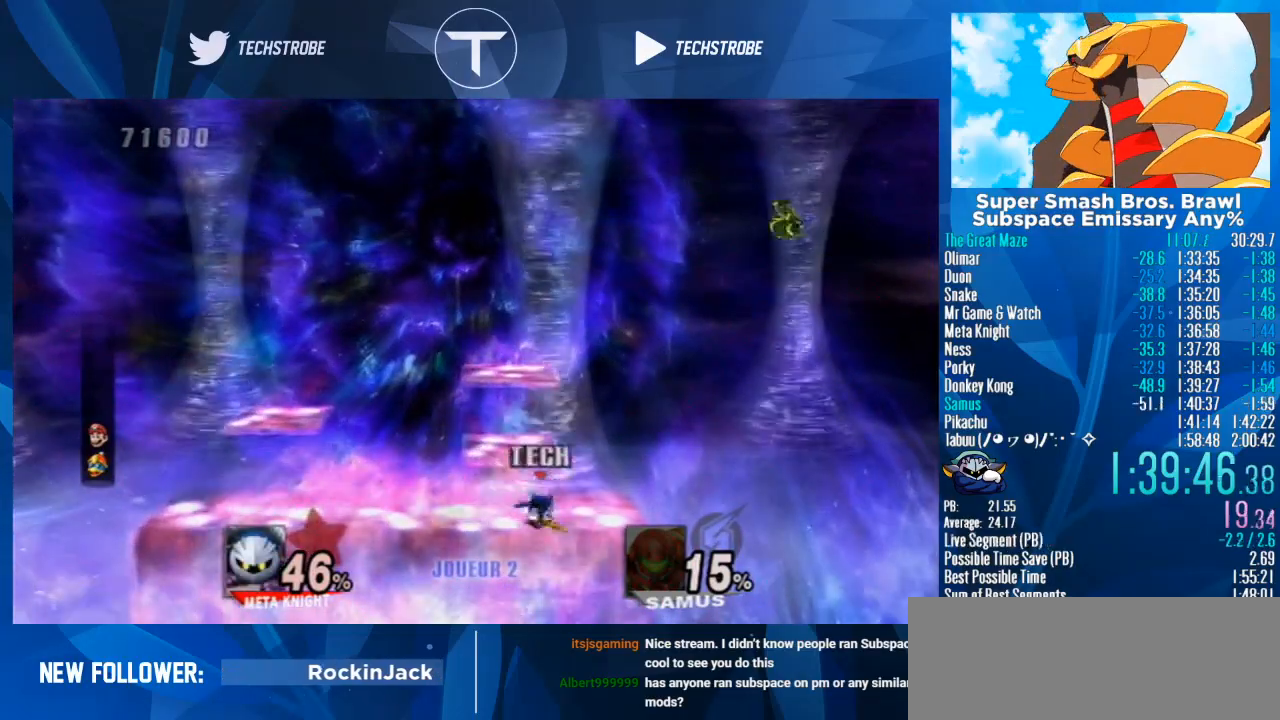
{"buttons": [], "left_stick": "up", "right_stick": "center", "events": [[100, "Y", "down"], [167, "left_stick", "up"], [233, "Y", "up"], [267, "B", "down"], [333, "B", "up"]]}
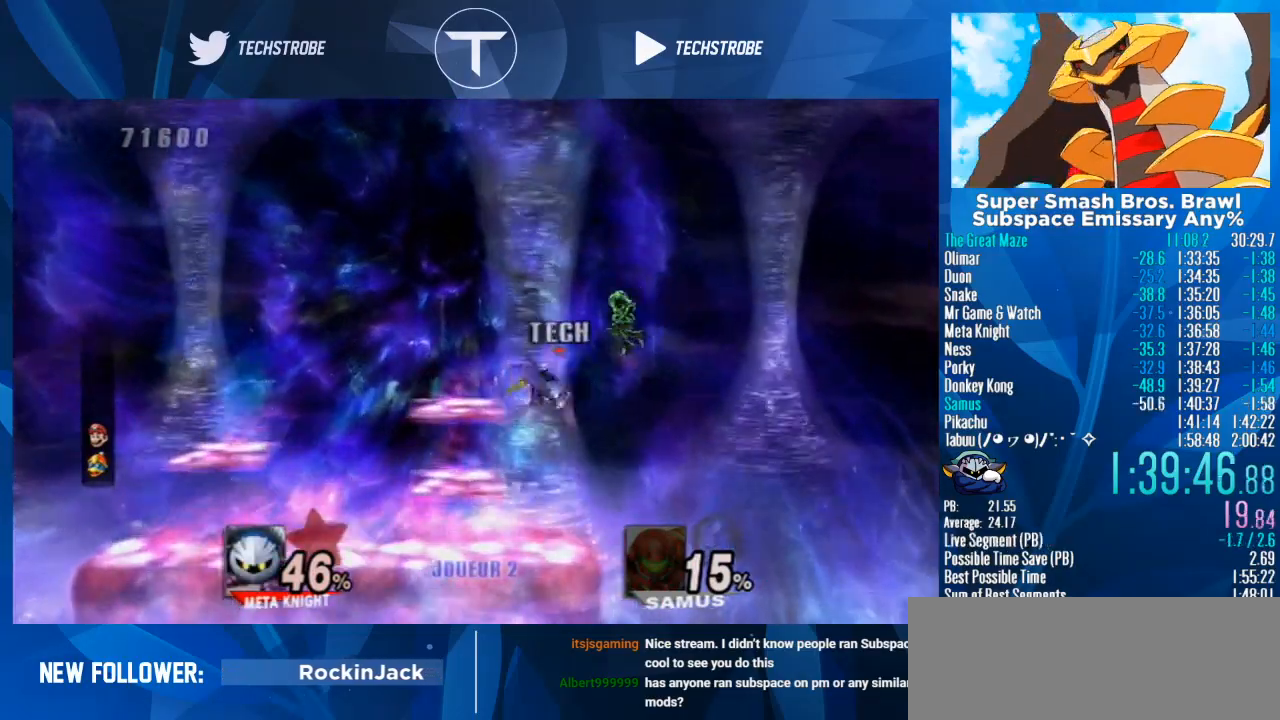
{"buttons": [], "left_stick": "up-left", "right_stick": "center", "events": [[500, "left_stick", "up-left"]]}
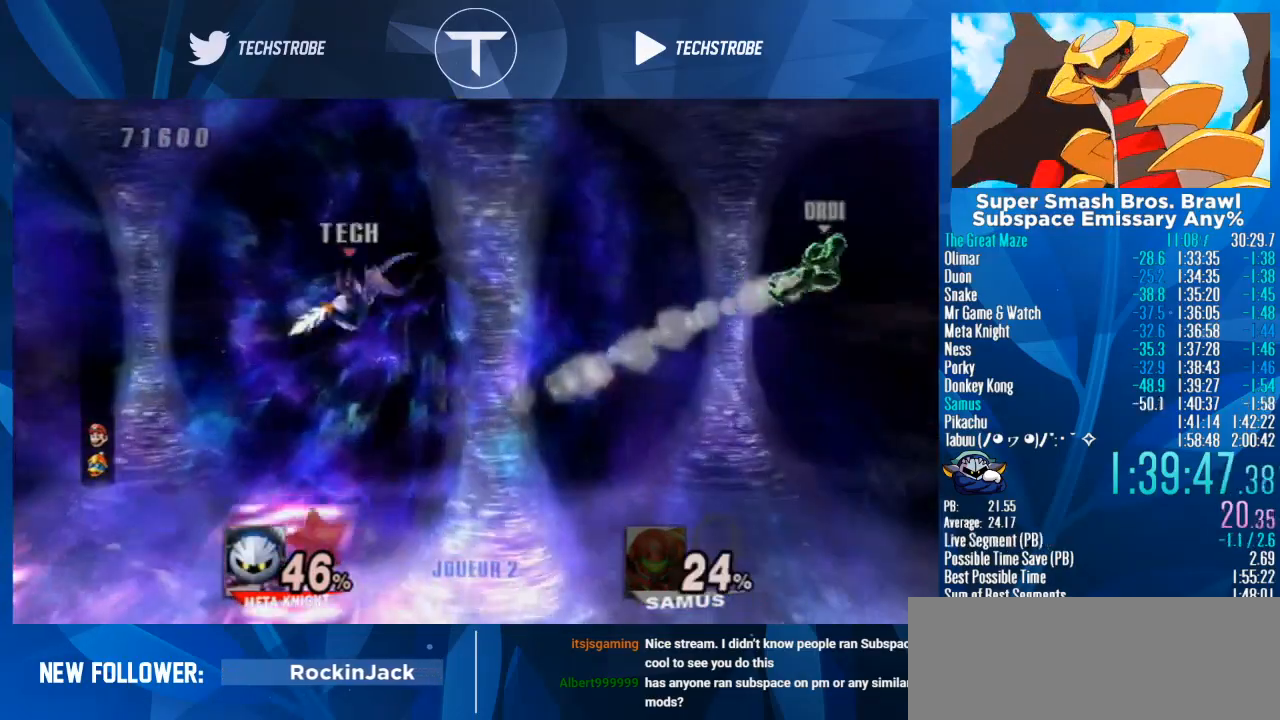
{"buttons": [], "left_stick": "up-left", "right_stick": "center", "events": []}
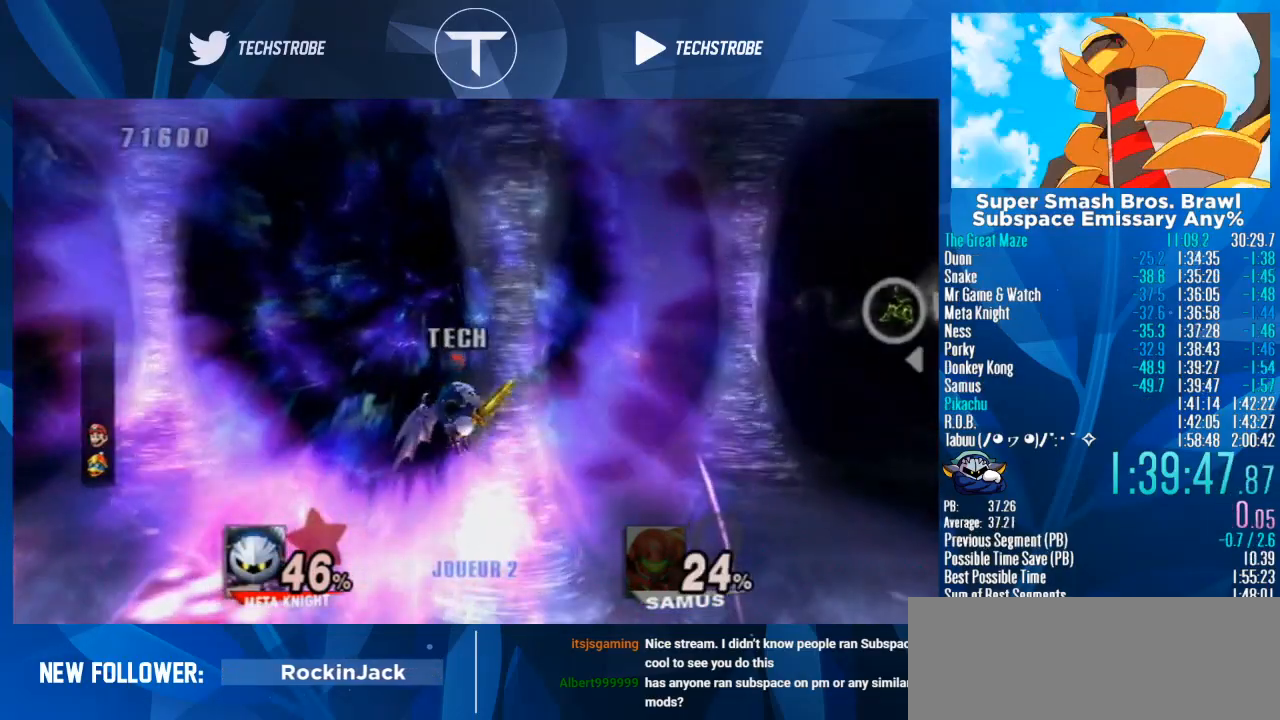
{"buttons": [], "left_stick": "up-left", "right_stick": "center", "events": []}
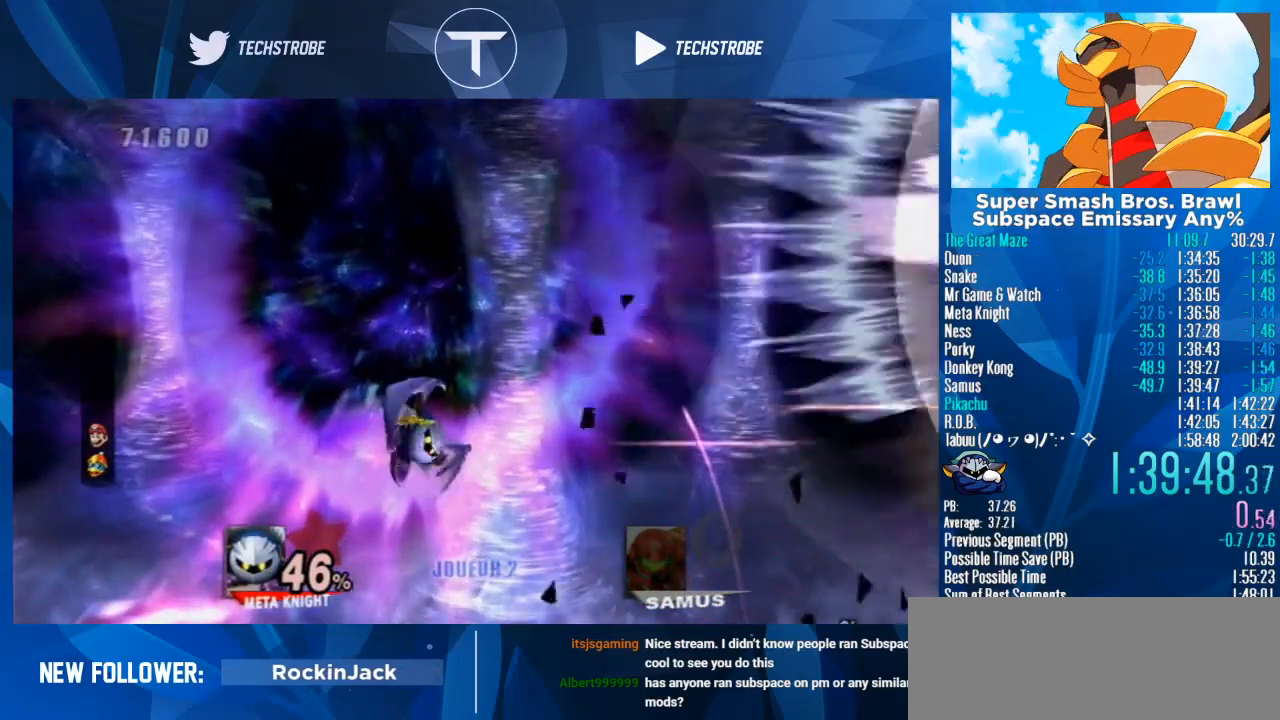
{"buttons": [], "left_stick": "left", "right_stick": "center", "events": [[133, "left_stick", "center"], [400, "left_stick", "left"]]}
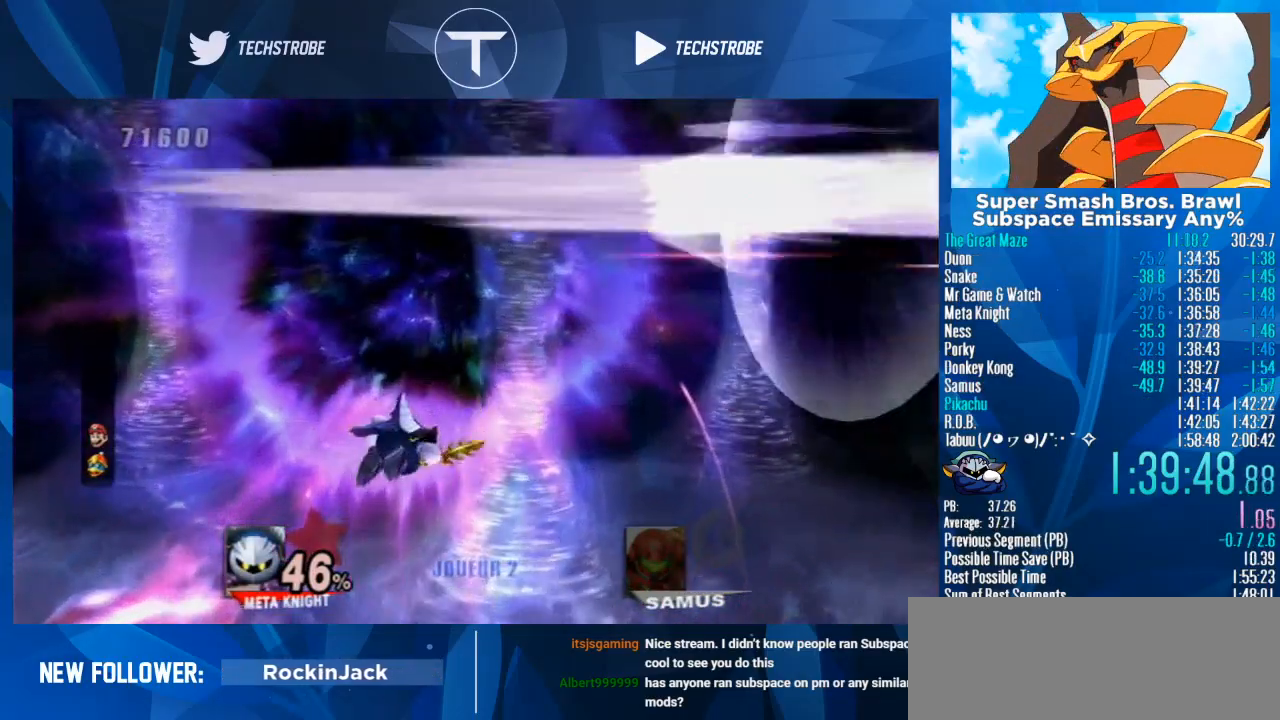
{"buttons": [], "left_stick": "center", "right_stick": "center", "events": [[100, "left_stick", "center"]]}
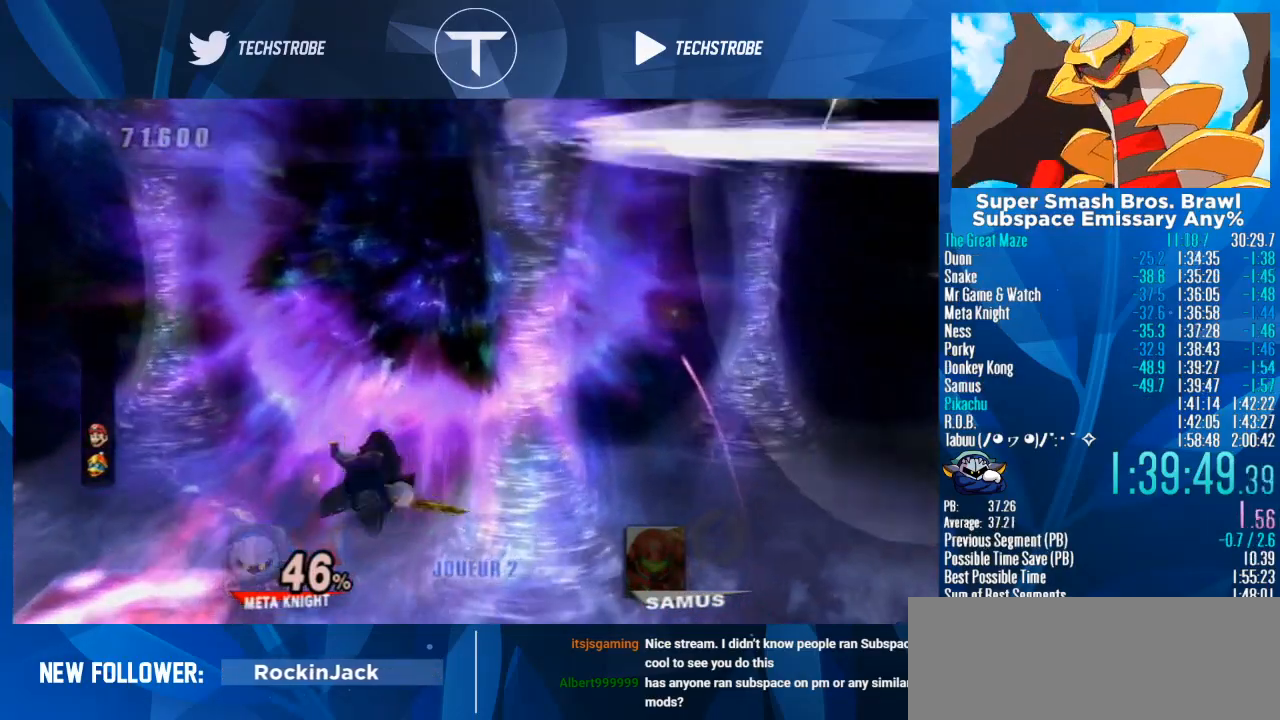
{"buttons": [], "left_stick": "center", "right_stick": "center", "events": []}
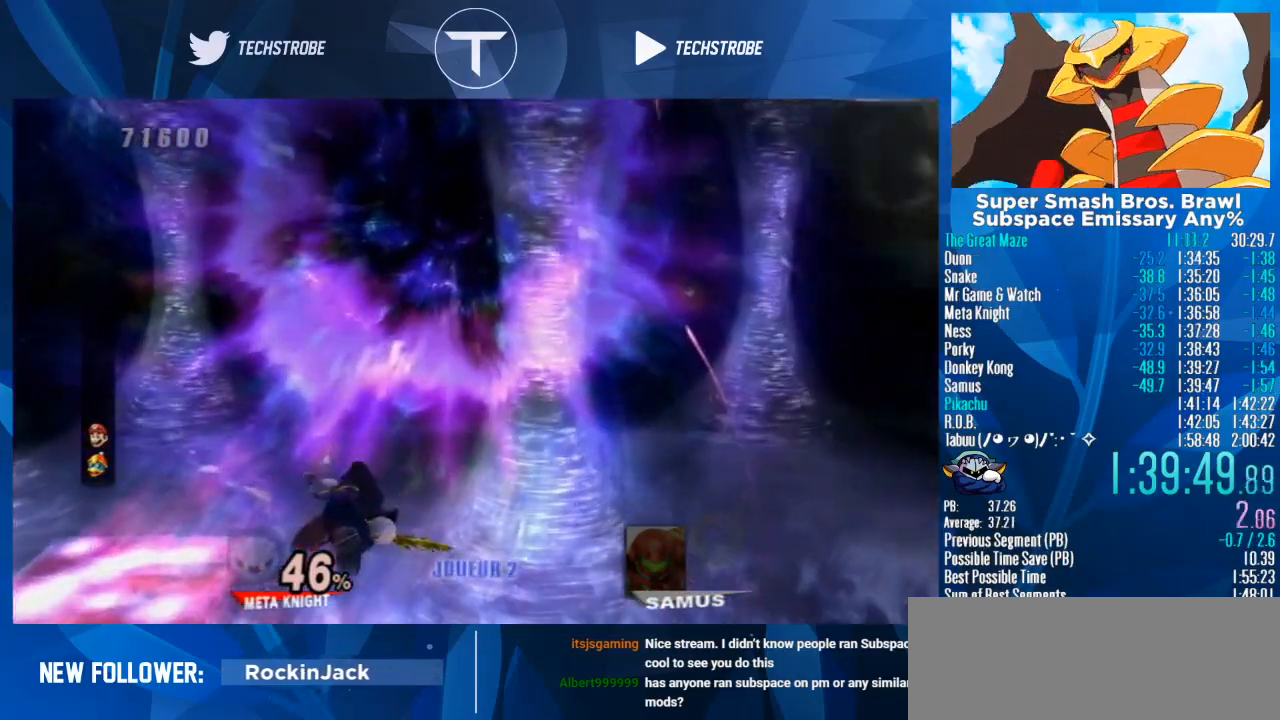
{"buttons": [], "left_stick": "center", "right_stick": "center", "events": []}
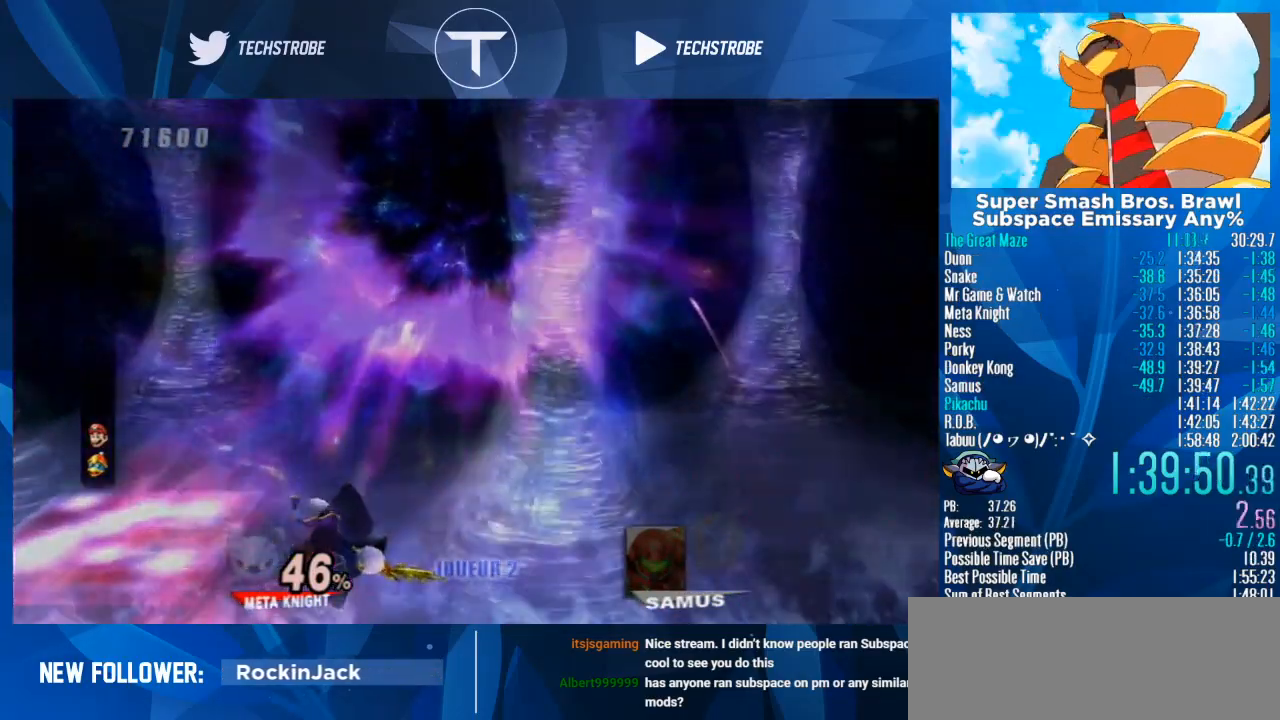
{"buttons": [], "left_stick": "center", "right_stick": "center", "events": []}
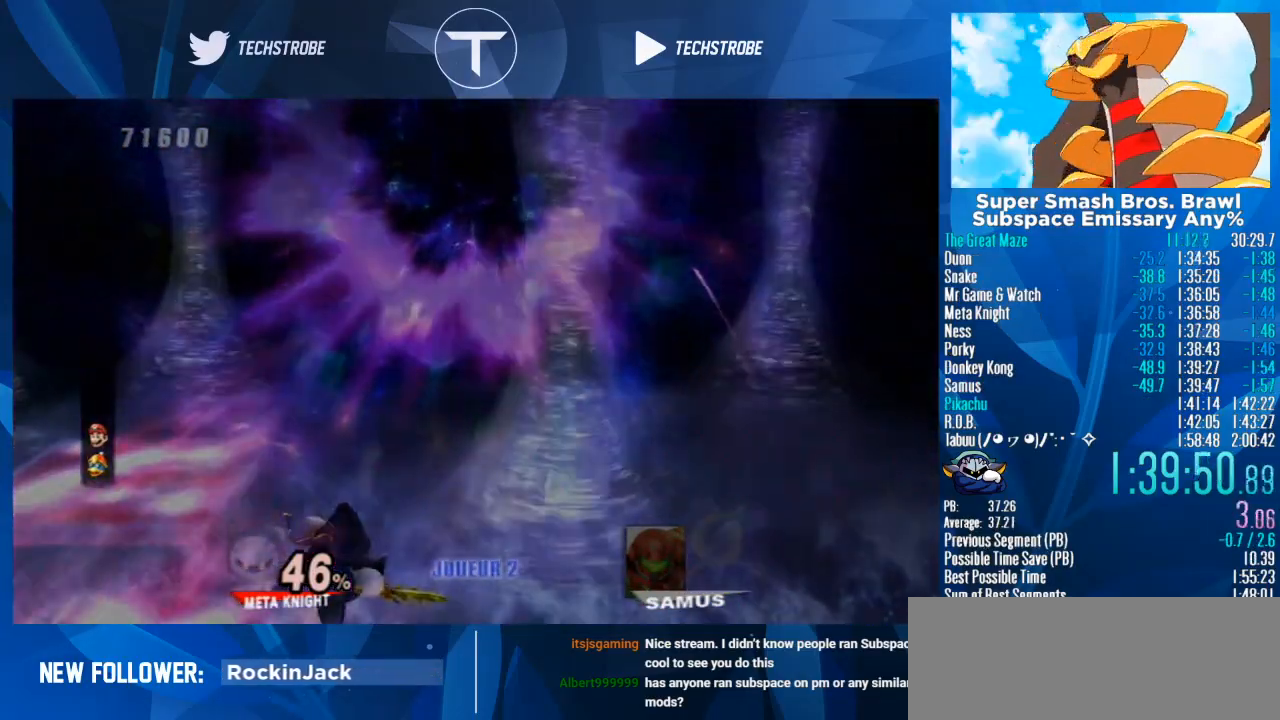
{"buttons": [], "left_stick": "center", "right_stick": "center", "events": []}
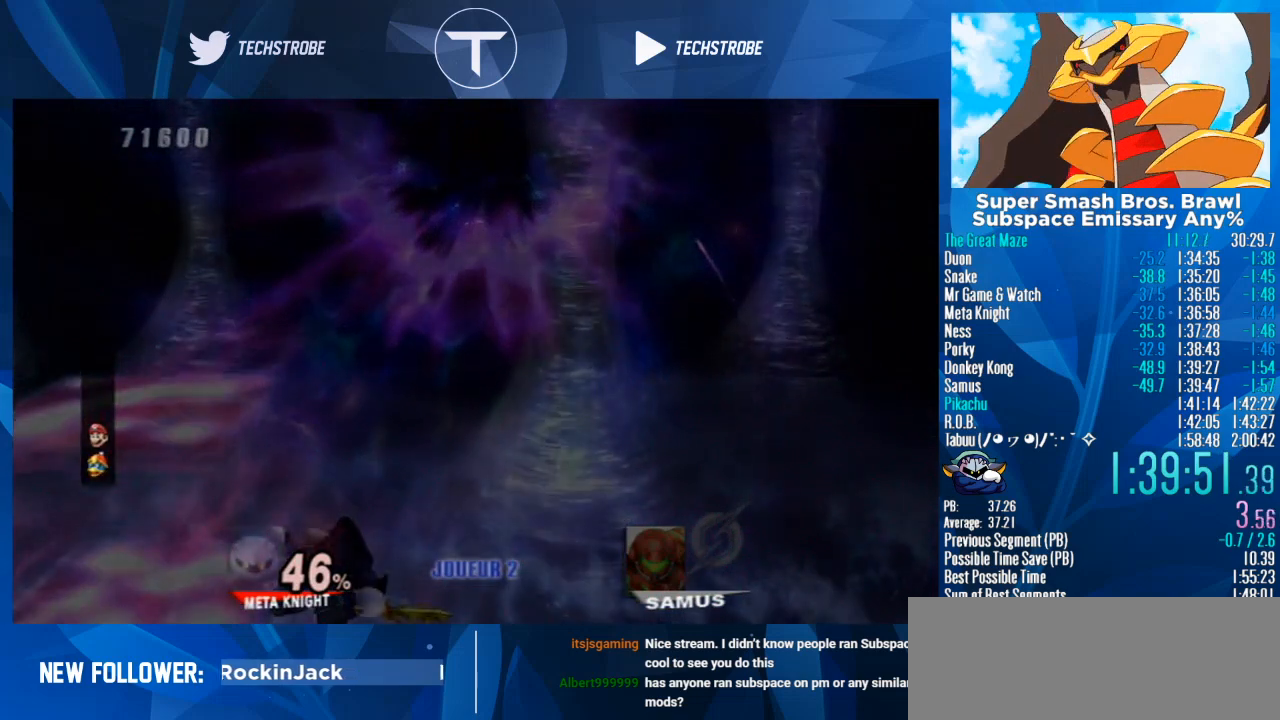
{"buttons": [], "left_stick": "center", "right_stick": "center", "events": []}
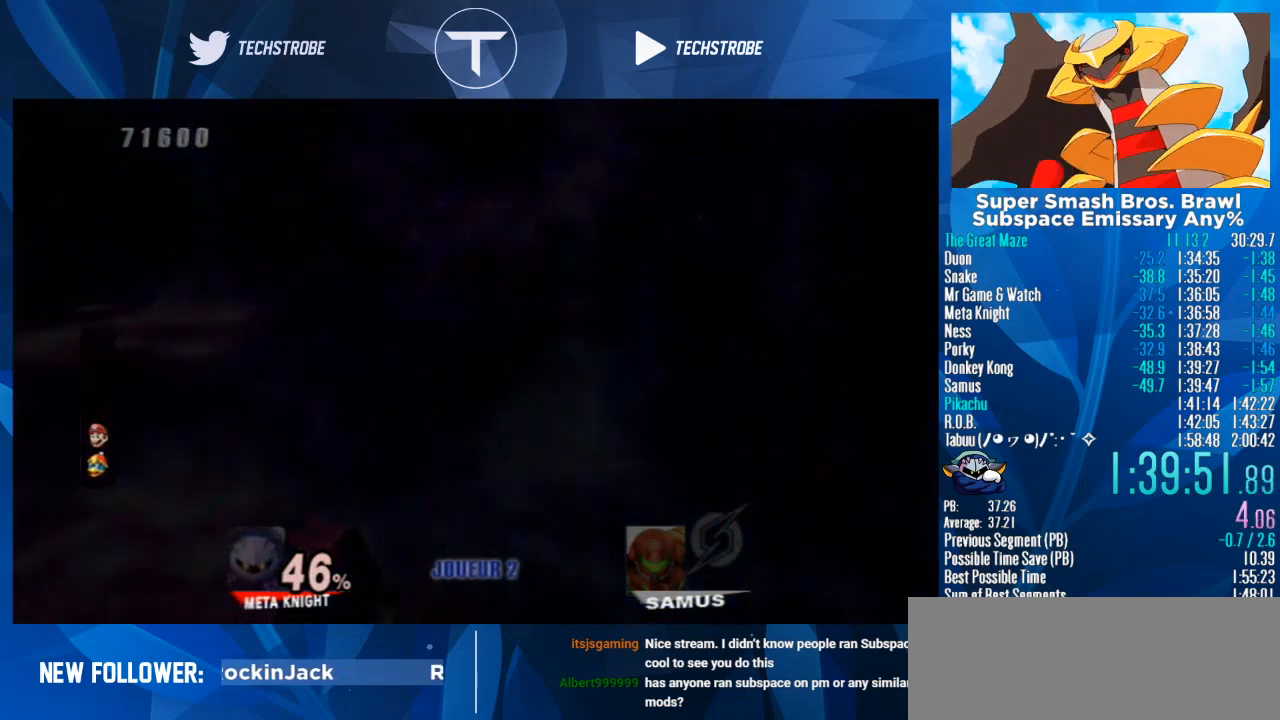
{"buttons": [], "left_stick": "center", "right_stick": "center", "events": []}
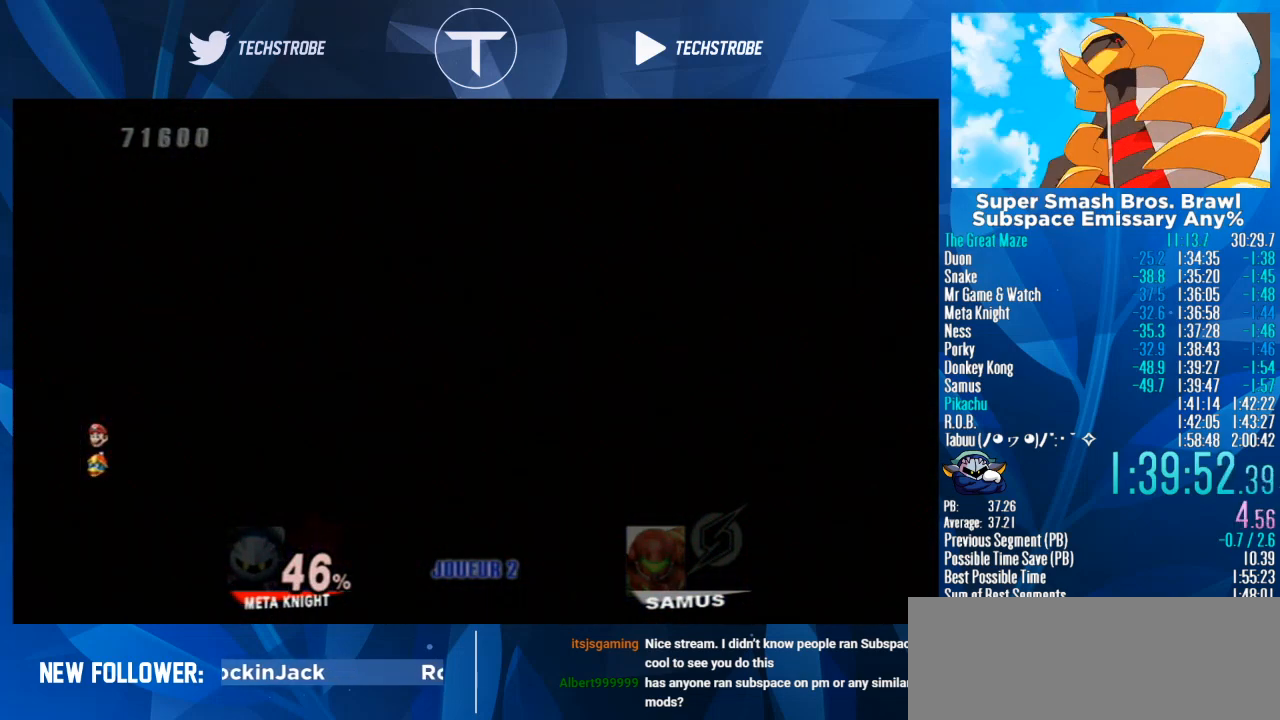
{"buttons": [], "left_stick": "right", "right_stick": "center", "events": [[300, "left_stick", "right"]]}
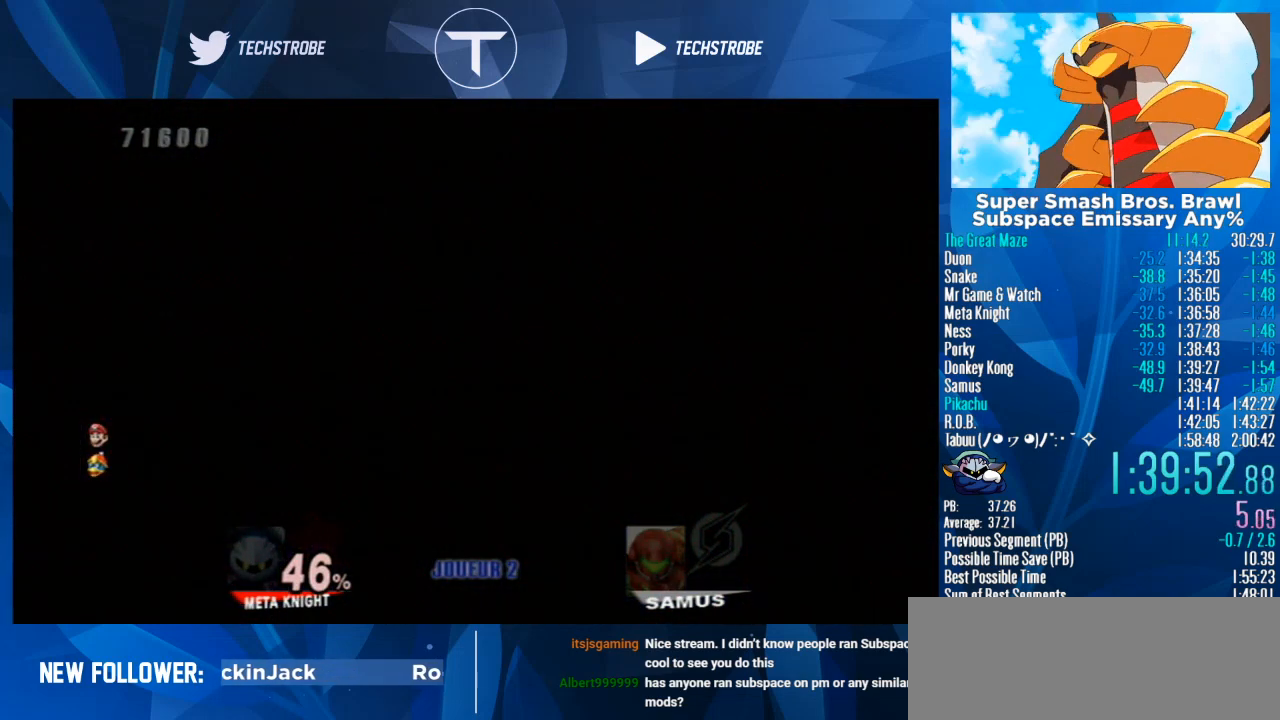
{"buttons": [], "left_stick": "right", "right_stick": "center", "events": []}
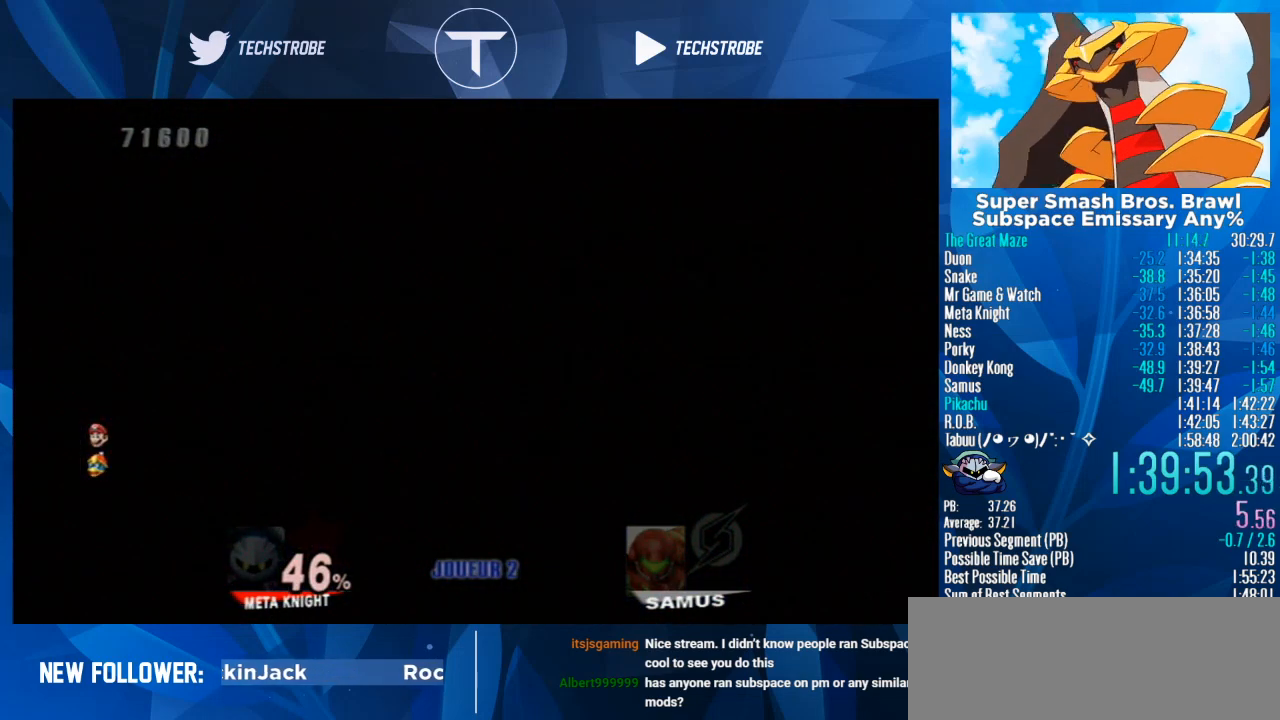
{"buttons": [], "left_stick": "right", "right_stick": "center", "events": []}